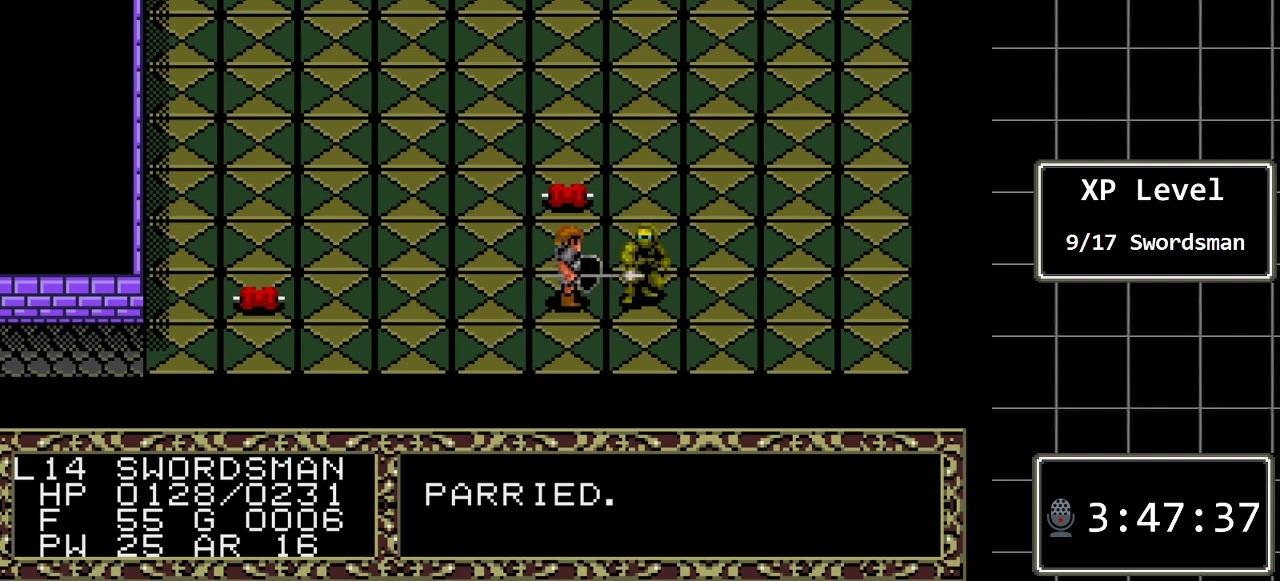
Gameplay with a controller (Xbox layout); each line is a JSON object with the inputs held at the frame after it. "events" lists button and stick changes between this image and that frame as [ms after this image, input, new state], when the widget could be followed in between. Not read: L1 L2 L3 R1 R2 R3.
{"buttons": [], "events": [[167, "DPAD_RIGHT", "up"]]}
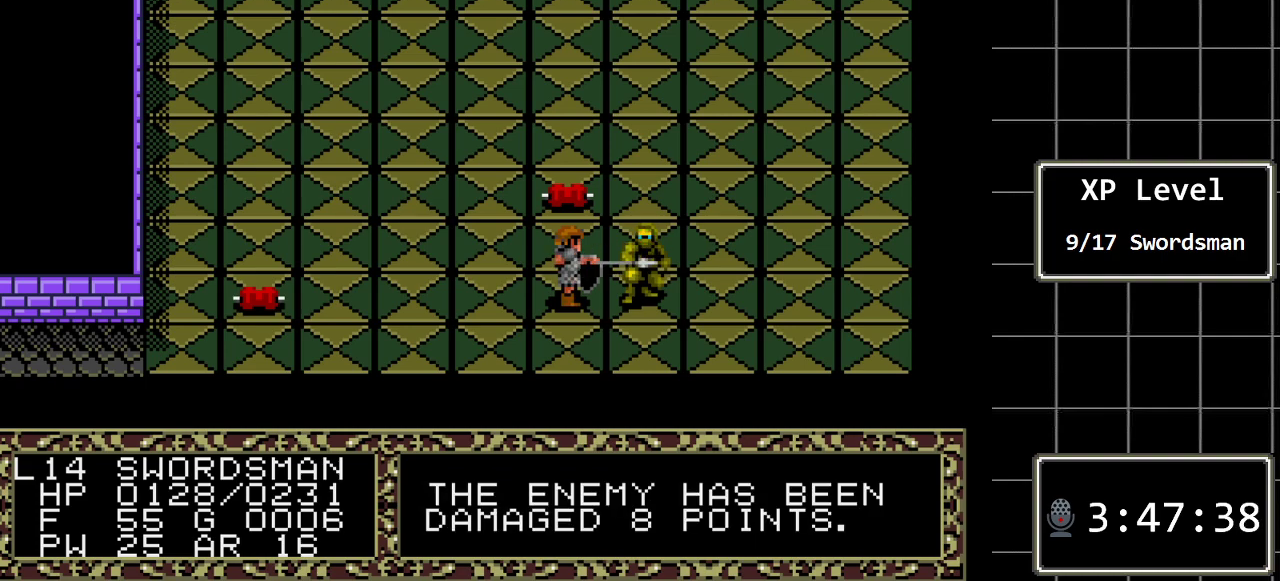
{"buttons": [], "events": []}
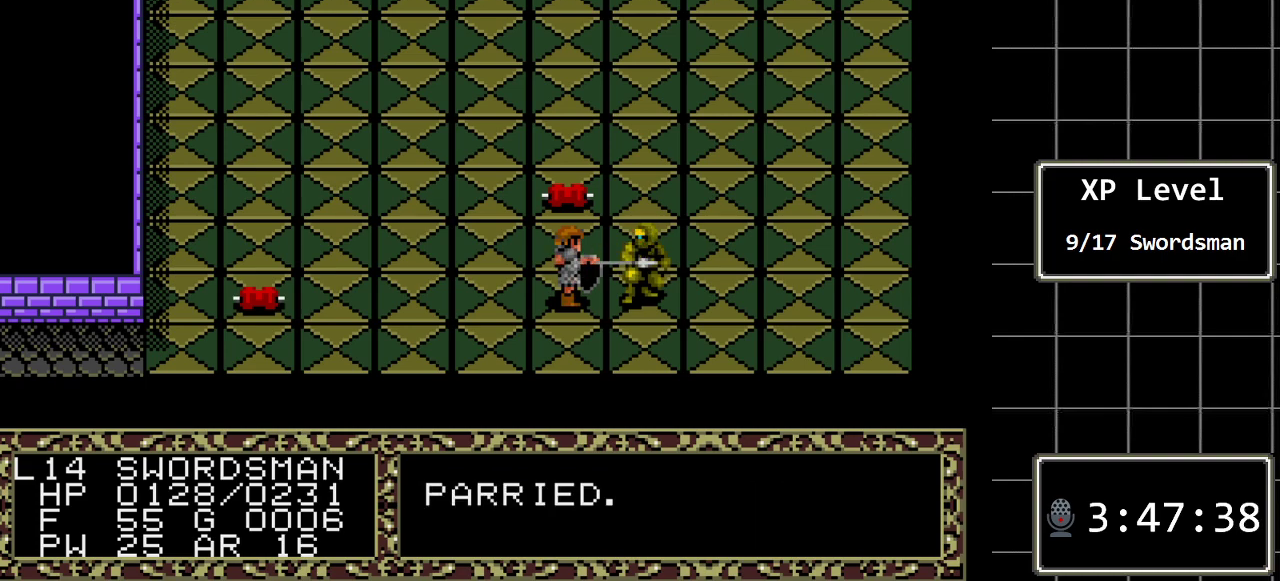
{"buttons": ["DPAD_RIGHT"], "events": [[500, "DPAD_RIGHT", "down"]]}
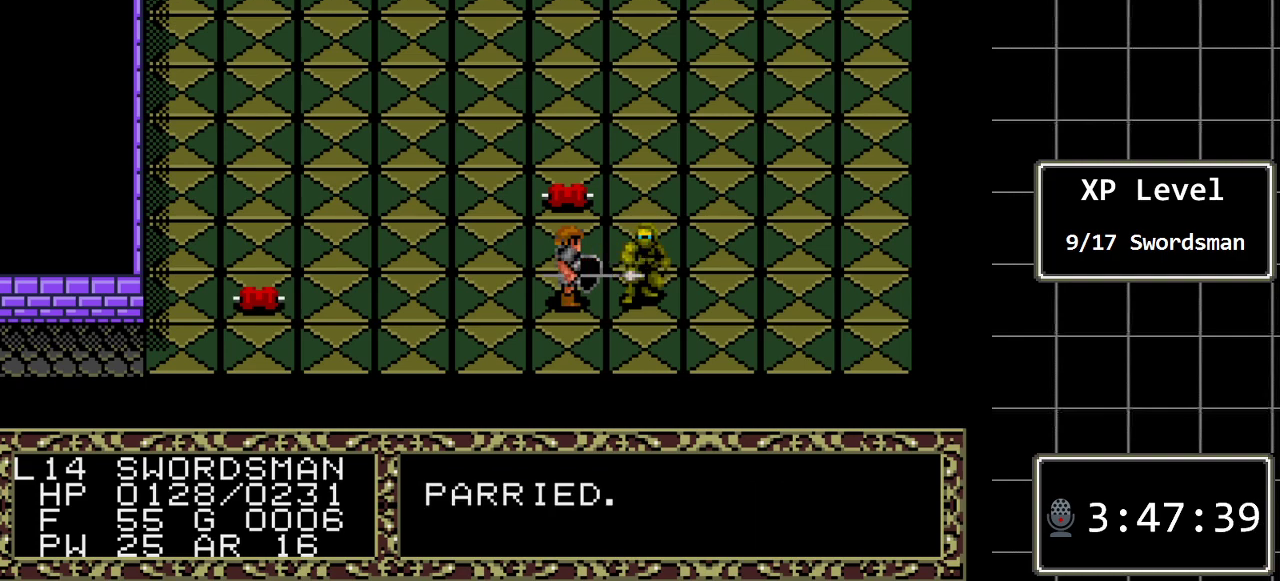
{"buttons": [], "events": [[200, "DPAD_RIGHT", "up"]]}
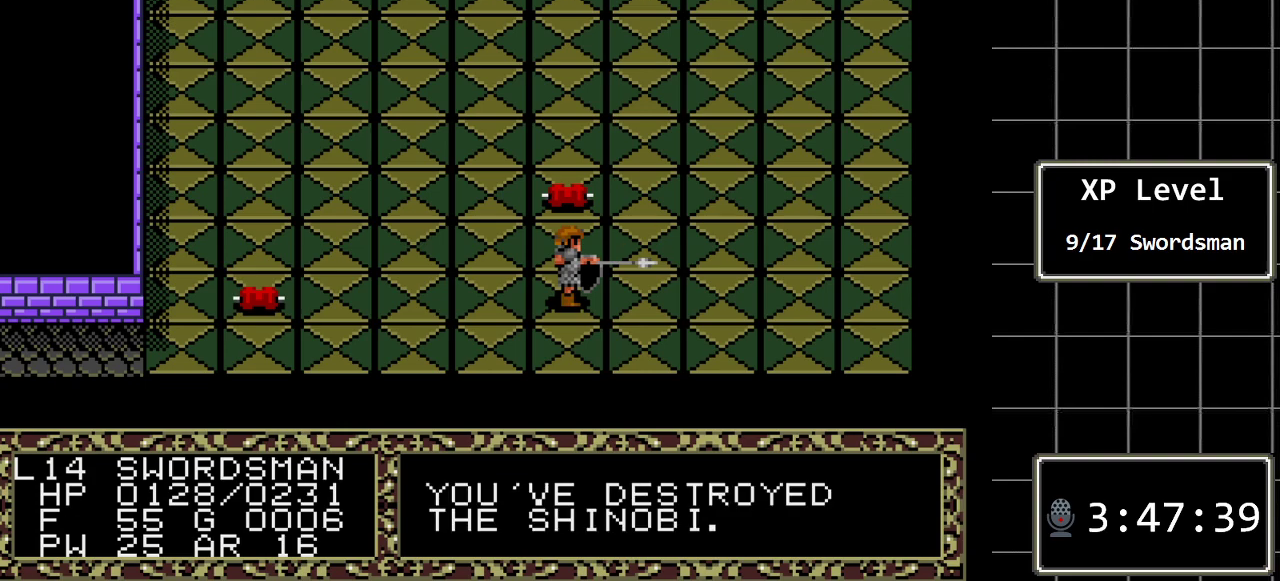
{"buttons": [], "events": [[333, "DPAD_LEFT", "down"], [467, "DPAD_LEFT", "up"]]}
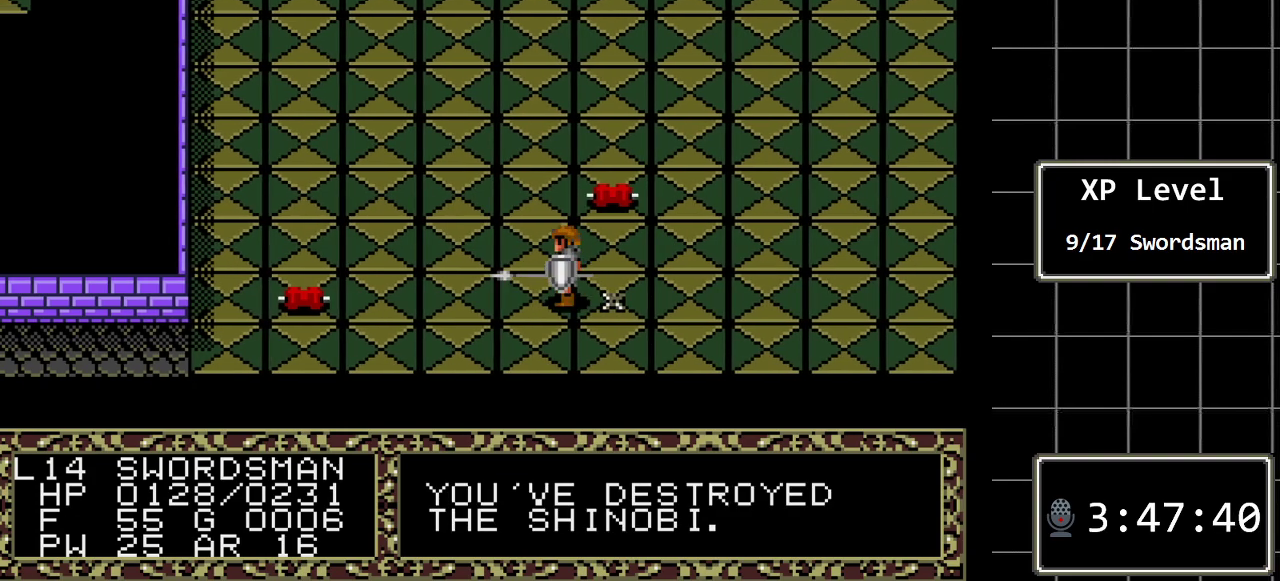
{"buttons": [], "events": []}
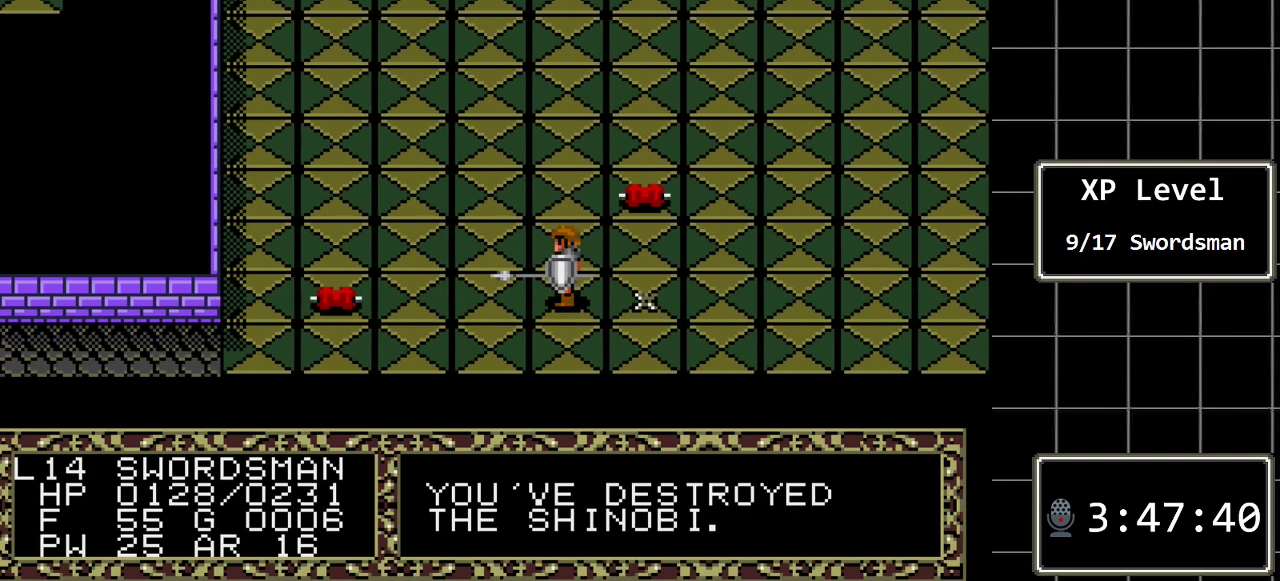
{"buttons": [], "events": [[133, "DPAD_DOWN", "down"], [300, "DPAD_DOWN", "up"]]}
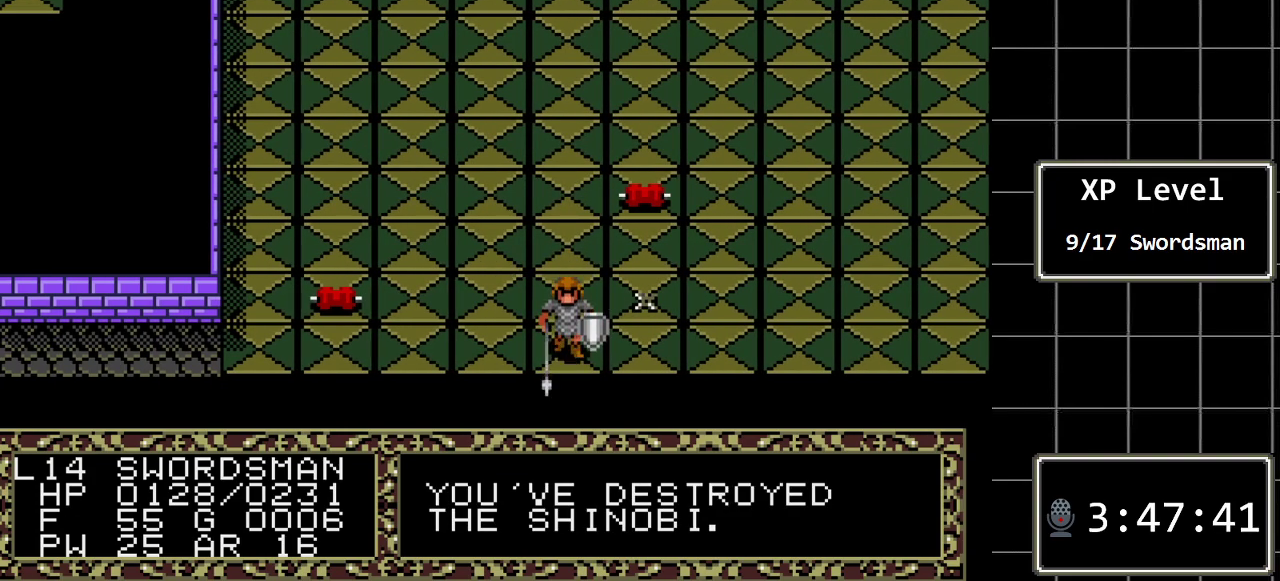
{"buttons": [], "events": [[17, "C", "down"], [150, "C", "up"], [217, "DPAD_LEFT", "down"], [333, "DPAD_LEFT", "up"], [400, "DPAD_LEFT", "down"], [467, "DPAD_LEFT", "up"]]}
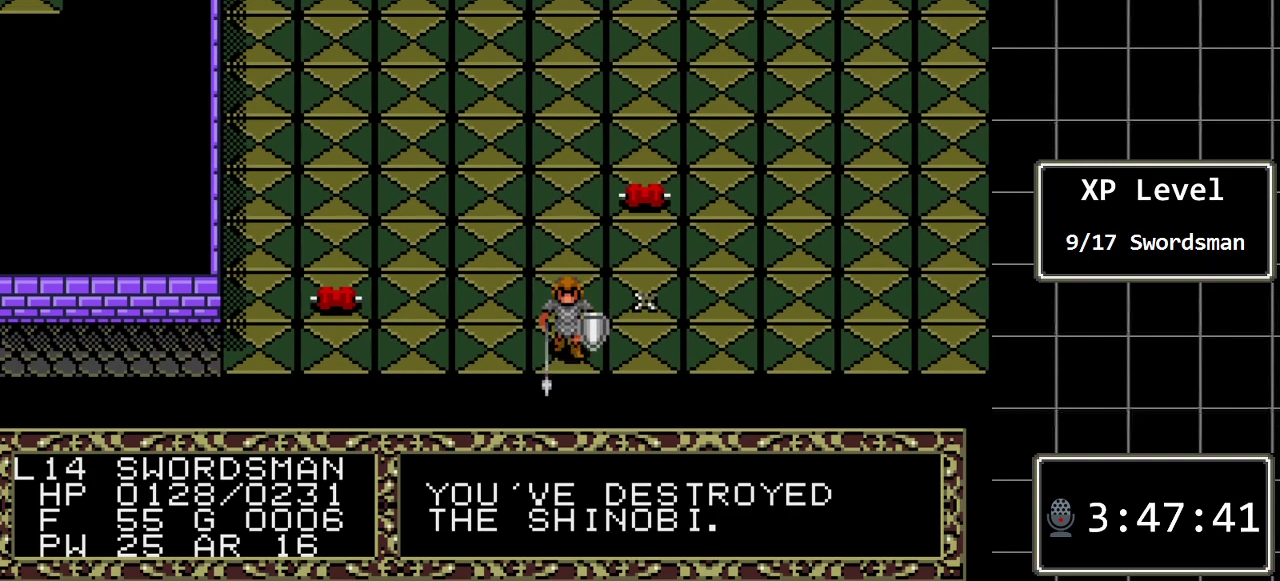
{"buttons": ["C"], "events": [[67, "DPAD_LEFT", "down"], [167, "DPAD_LEFT", "up"], [383, "C", "down"]]}
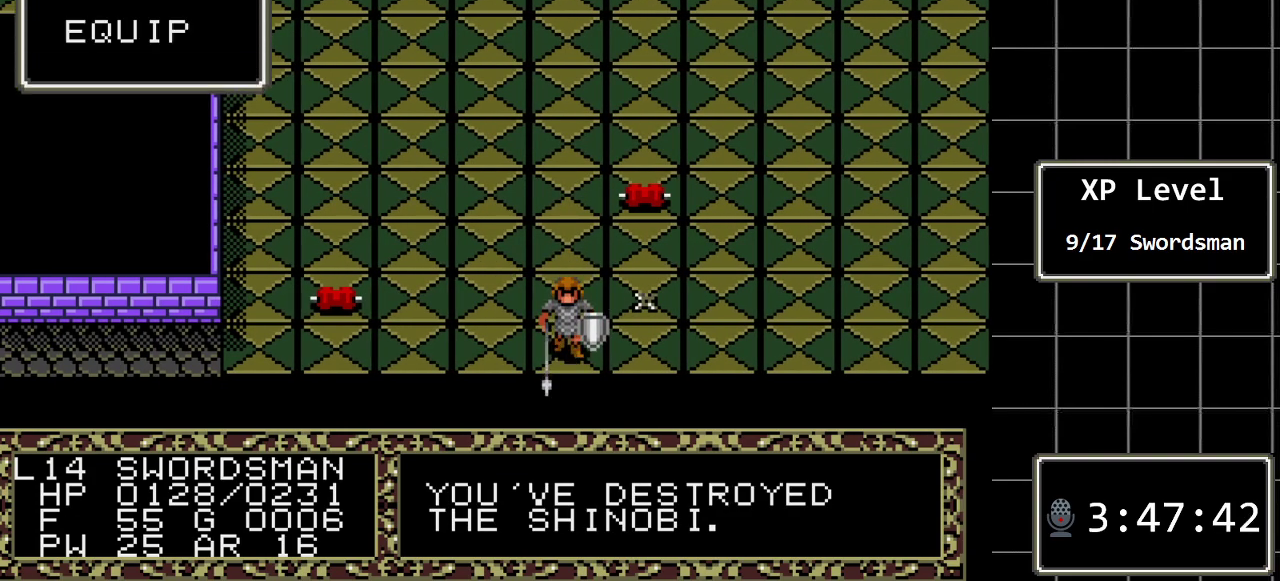
{"buttons": [], "events": [[17, "C", "up"]]}
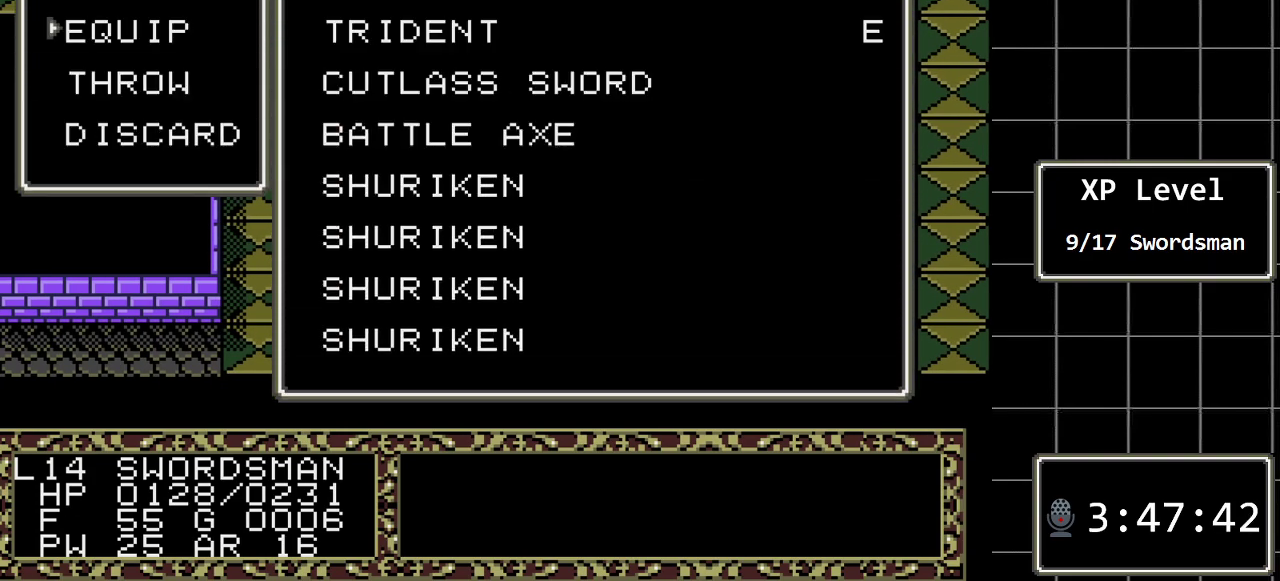
{"buttons": [], "events": [[17, "DPAD_DOWN", "down"], [183, "DPAD_DOWN", "up"], [217, "C", "down"], [350, "C", "up"]]}
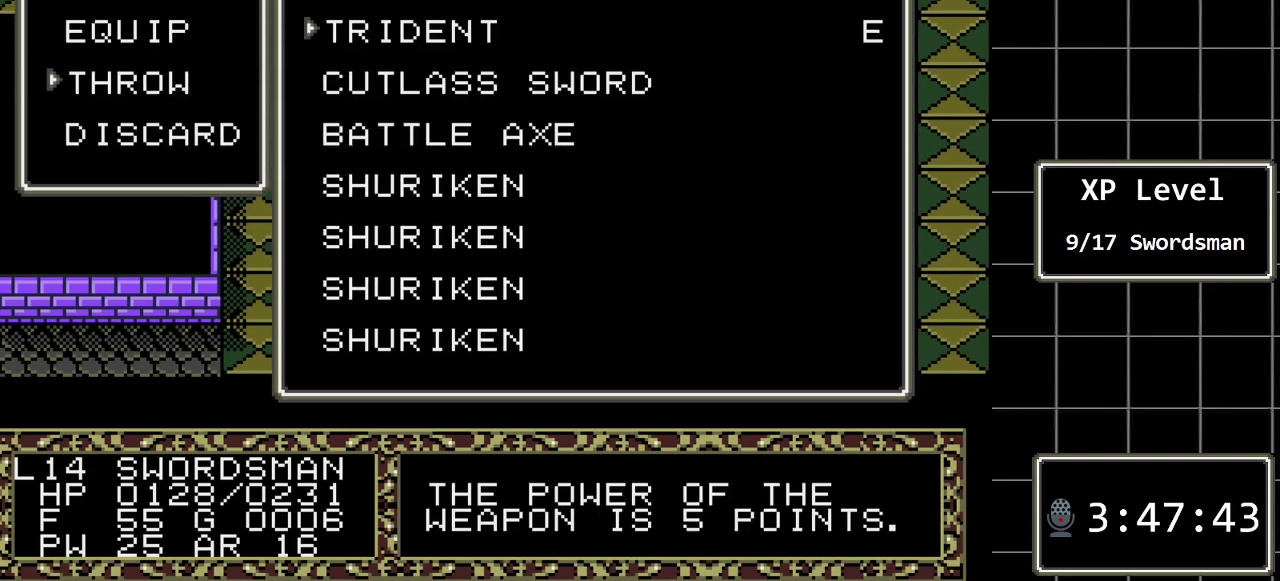
{"buttons": [], "events": [[67, "DPAD_DOWN", "down"], [200, "DPAD_DOWN", "up"], [283, "DPAD_DOWN", "down"], [450, "DPAD_DOWN", "up"]]}
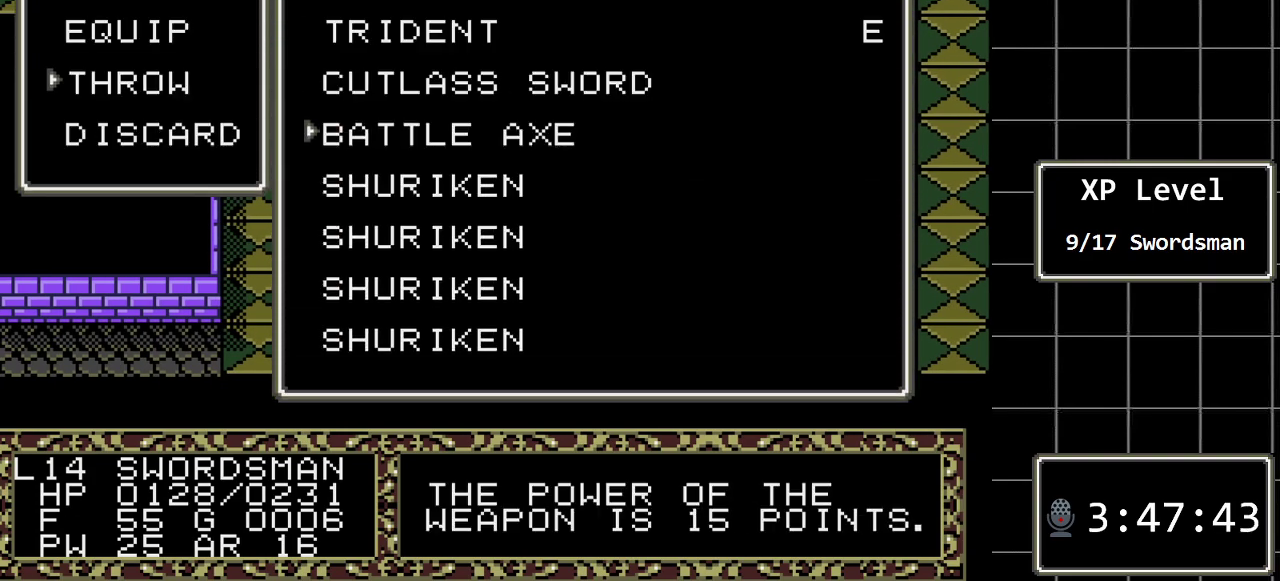
{"buttons": [], "events": [[83, "DPAD_DOWN", "down"], [183, "DPAD_DOWN", "up"], [367, "DPAD_DOWN", "down"], [500, "DPAD_DOWN", "up"]]}
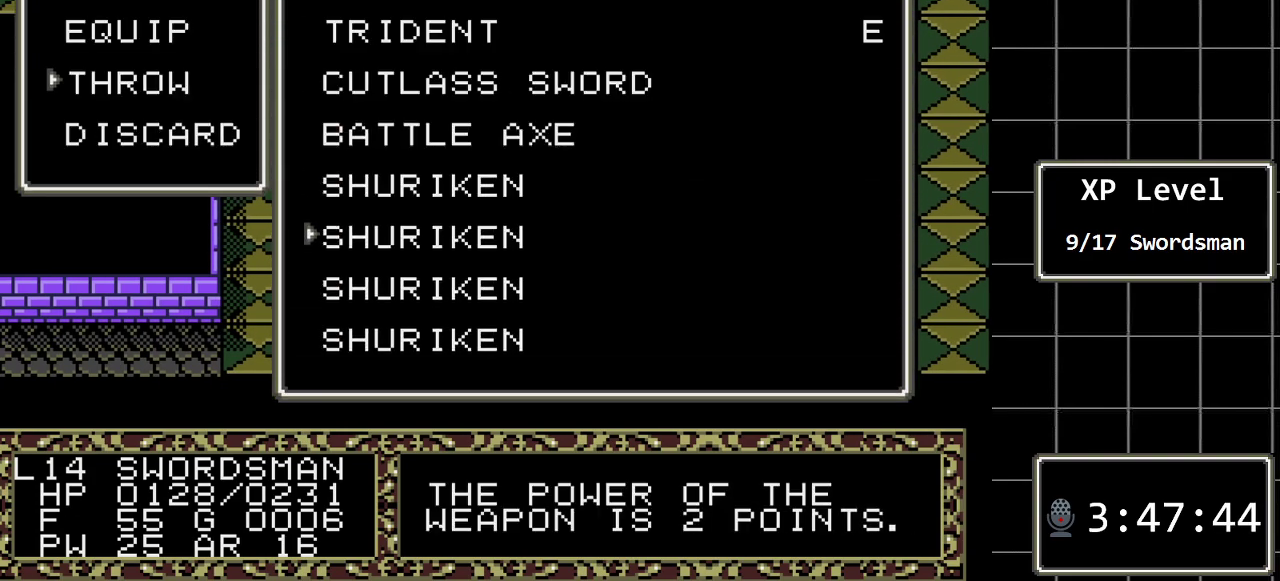
{"buttons": ["B"], "events": [[67, "DPAD_DOWN", "down"], [183, "DPAD_DOWN", "up"], [450, "B", "down"]]}
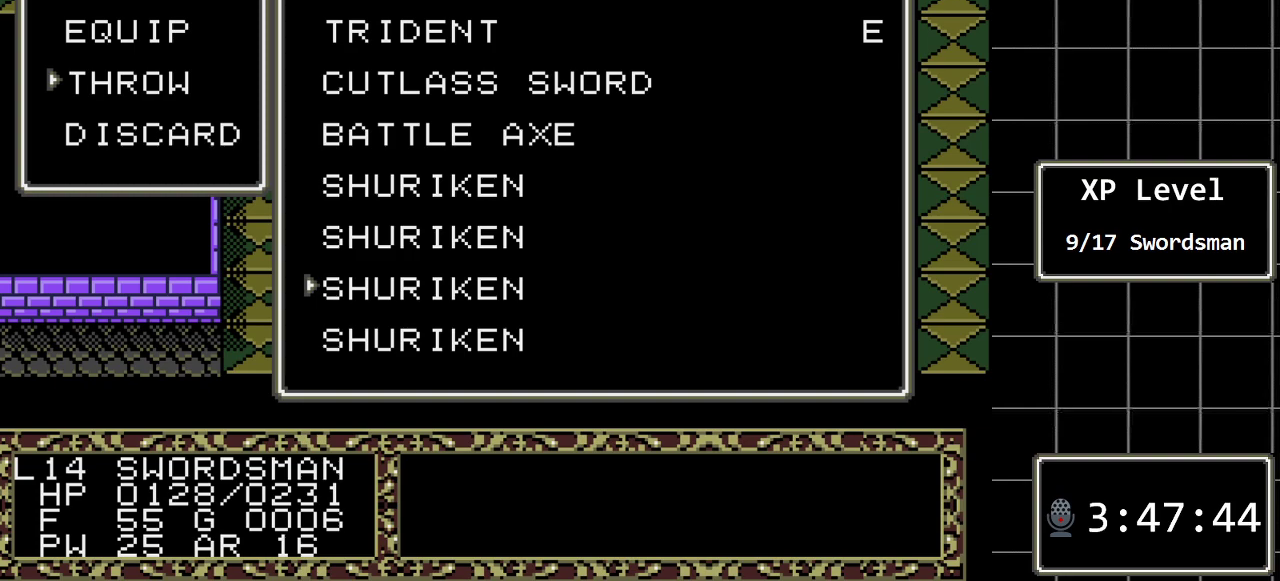
{"buttons": [], "events": [[133, "B", "up"]]}
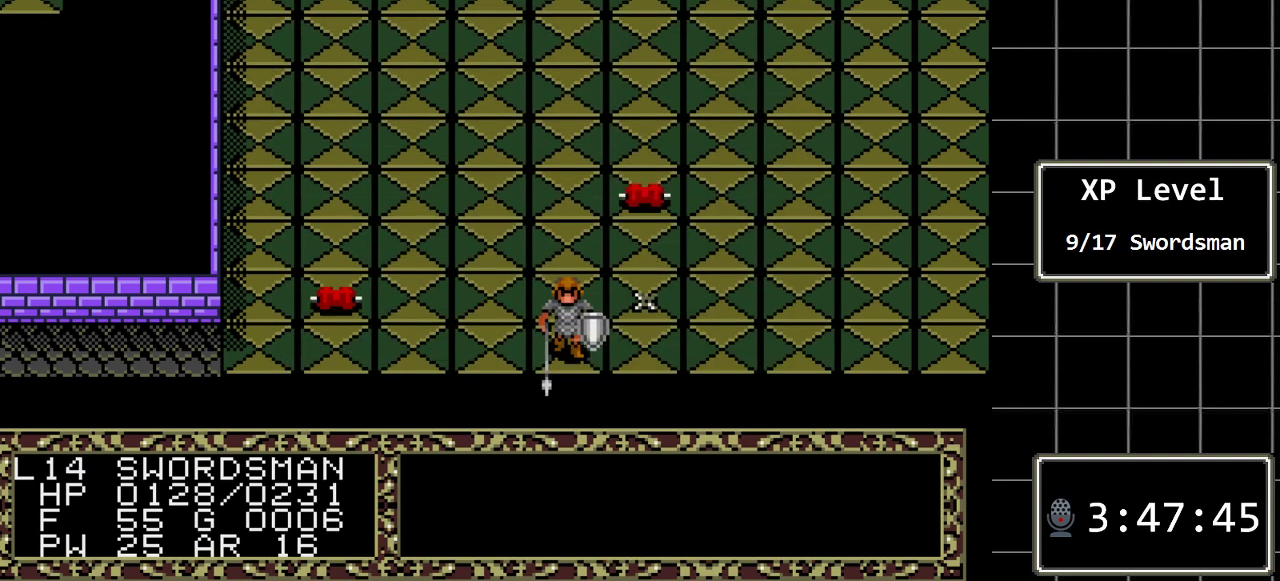
{"buttons": [], "events": [[300, "C", "down"], [400, "C", "up"]]}
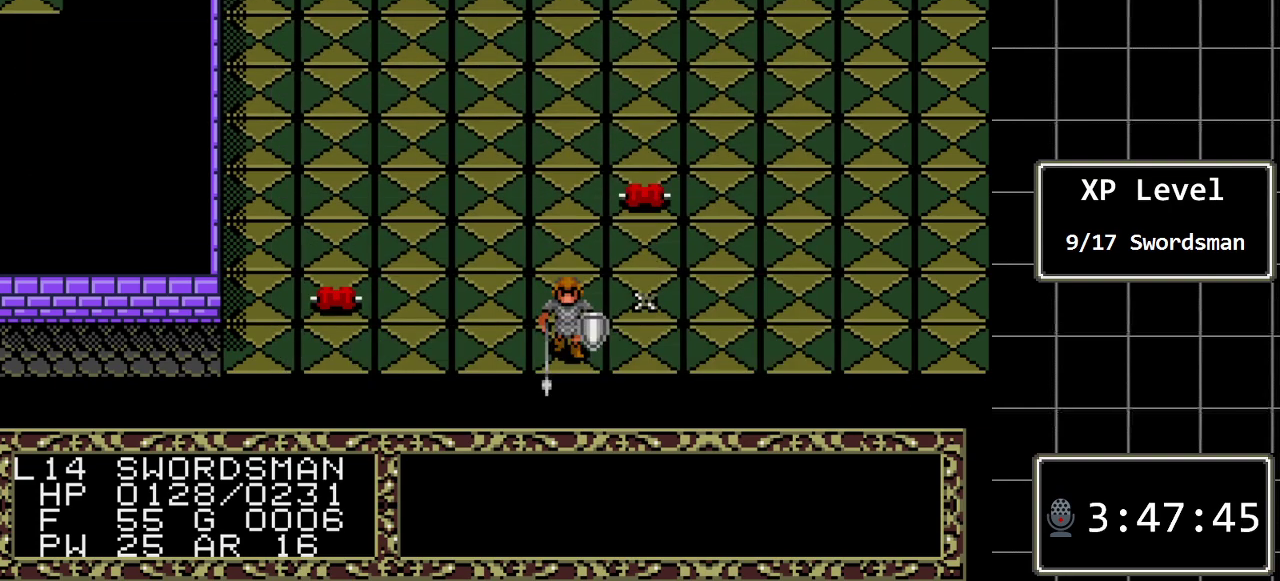
{"buttons": [], "events": []}
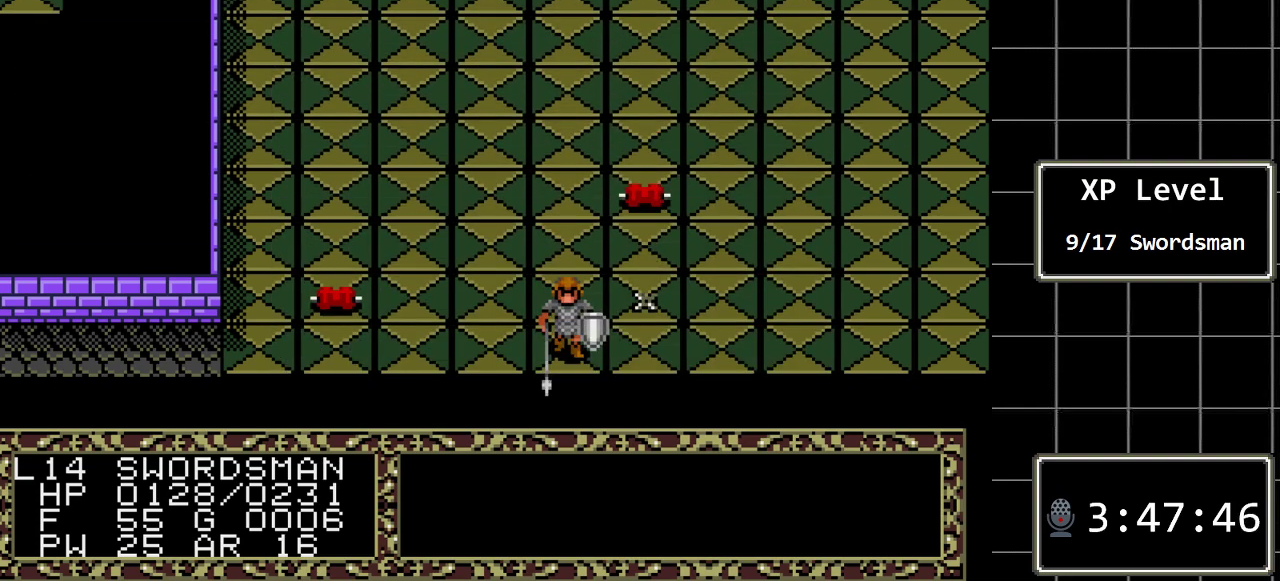
{"buttons": [], "events": [[200, "B", "down"], [367, "B", "up"]]}
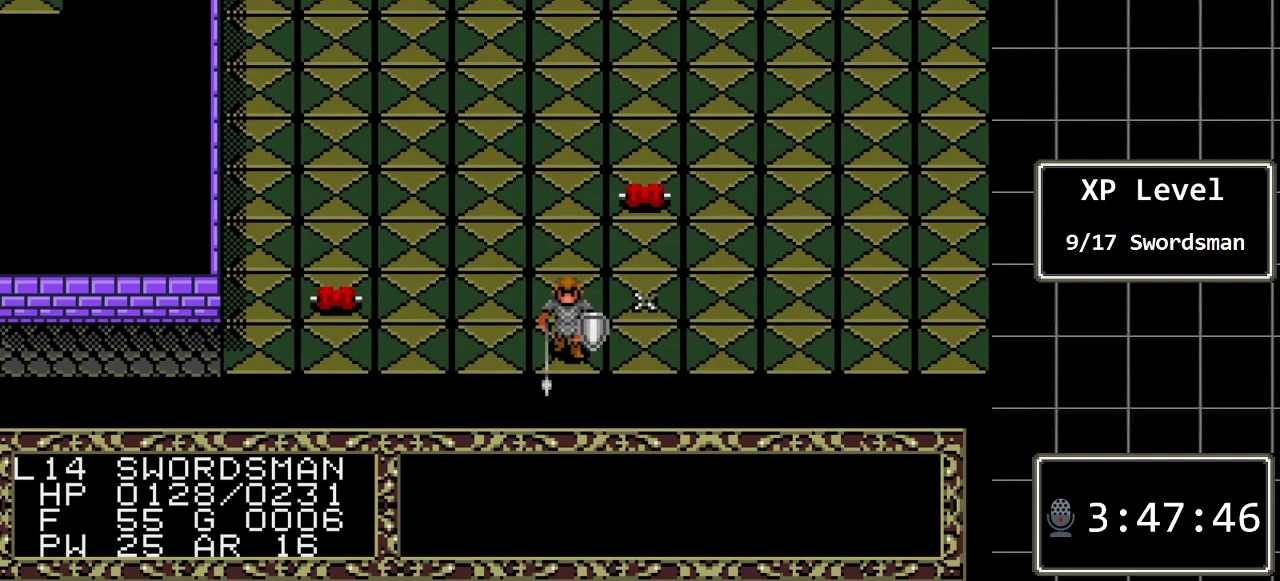
{"buttons": ["DPAD_DOWN"], "events": [[117, "DPAD_UP", "down"], [183, "DPAD_UP", "up"], [467, "DPAD_DOWN", "down"]]}
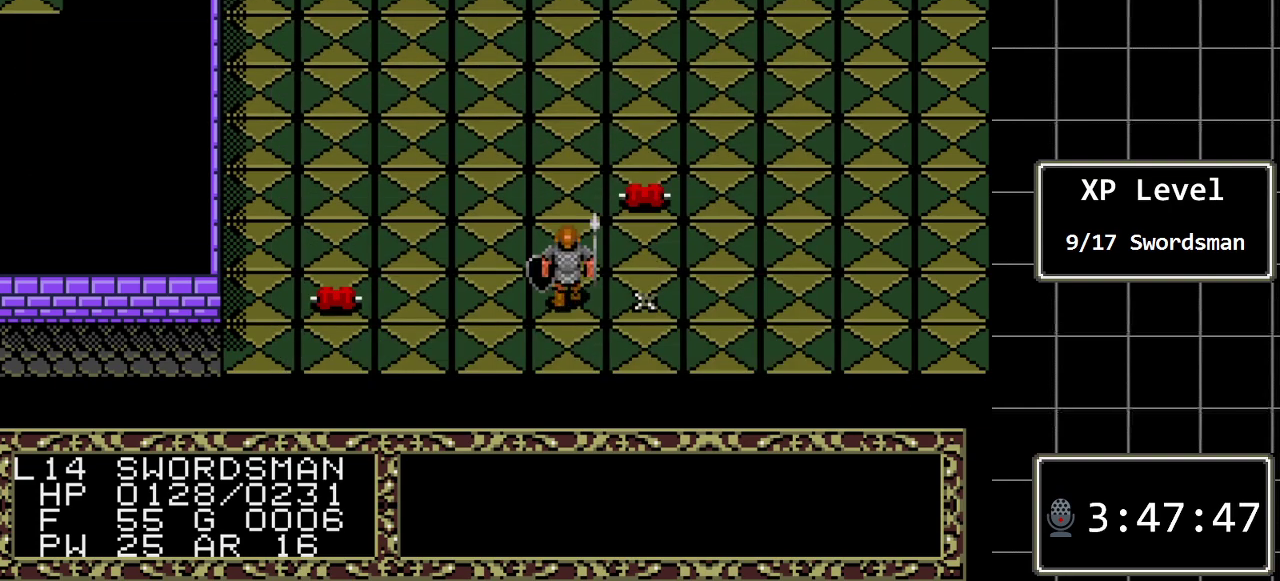
{"buttons": [], "events": [[133, "DPAD_DOWN", "up"], [267, "C", "down"], [417, "C", "up"]]}
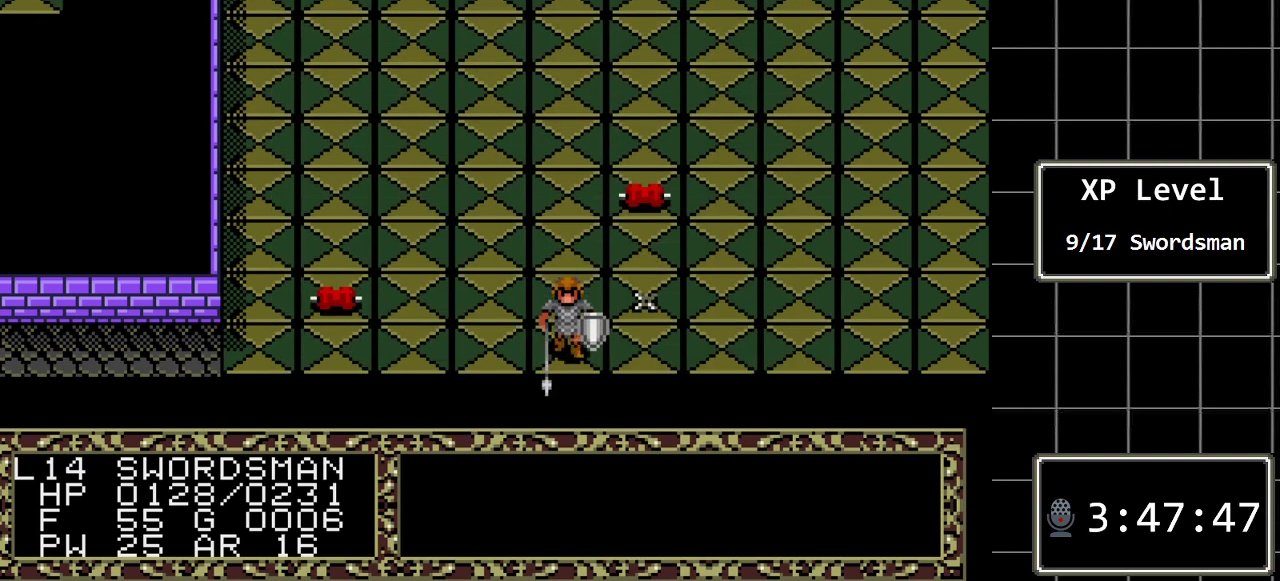
{"buttons": ["DPAD_RIGHT"], "events": [[183, "DPAD_RIGHT", "down"], [233, "DPAD_RIGHT", "up"], [333, "DPAD_RIGHT", "down"], [400, "DPAD_RIGHT", "up"], [500, "DPAD_RIGHT", "down"]]}
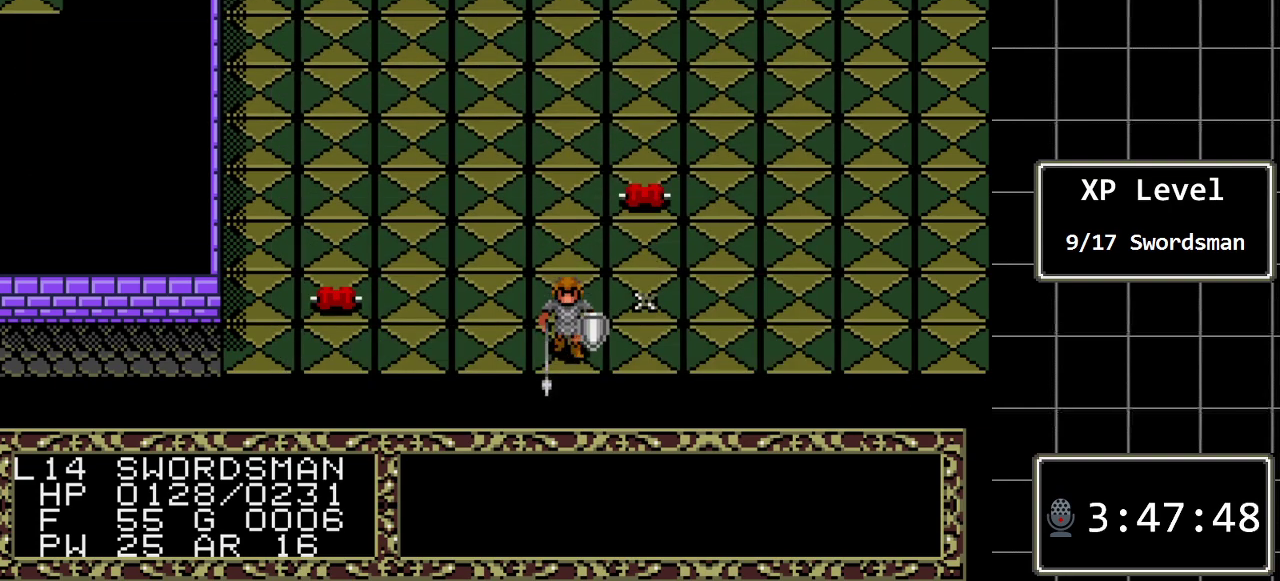
{"buttons": [], "events": [[67, "DPAD_RIGHT", "up"], [150, "DPAD_RIGHT", "down"], [217, "DPAD_RIGHT", "up"], [317, "DPAD_RIGHT", "down"], [417, "DPAD_RIGHT", "up"]]}
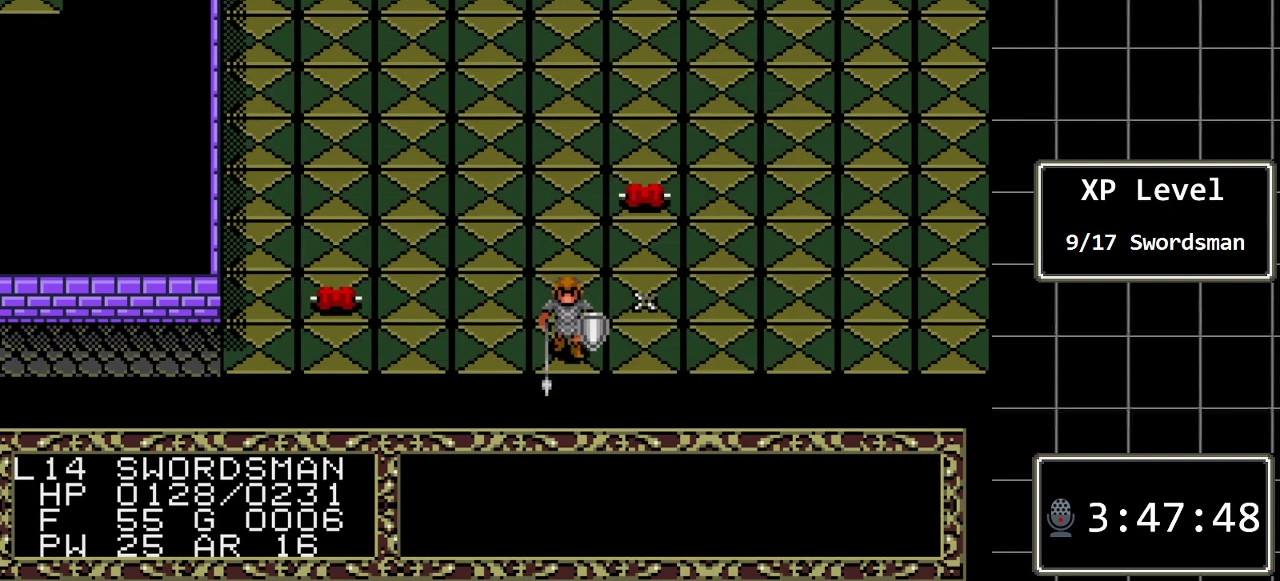
{"buttons": [], "events": [[67, "C", "down"], [200, "C", "up"]]}
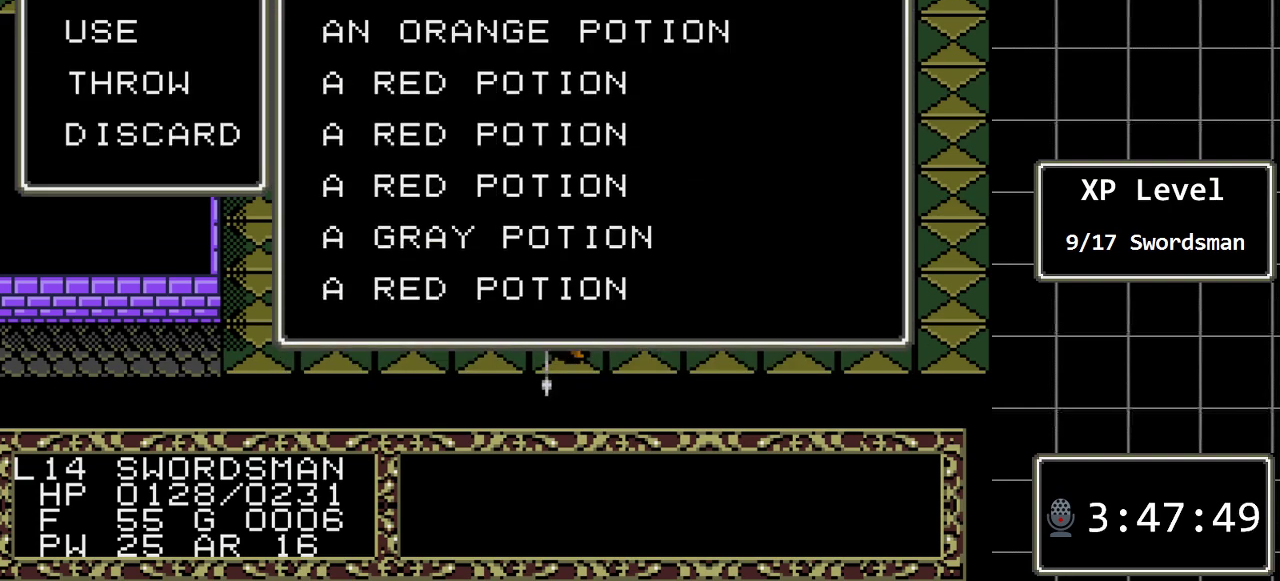
{"buttons": [], "events": [[117, "C", "down"], [217, "C", "up"]]}
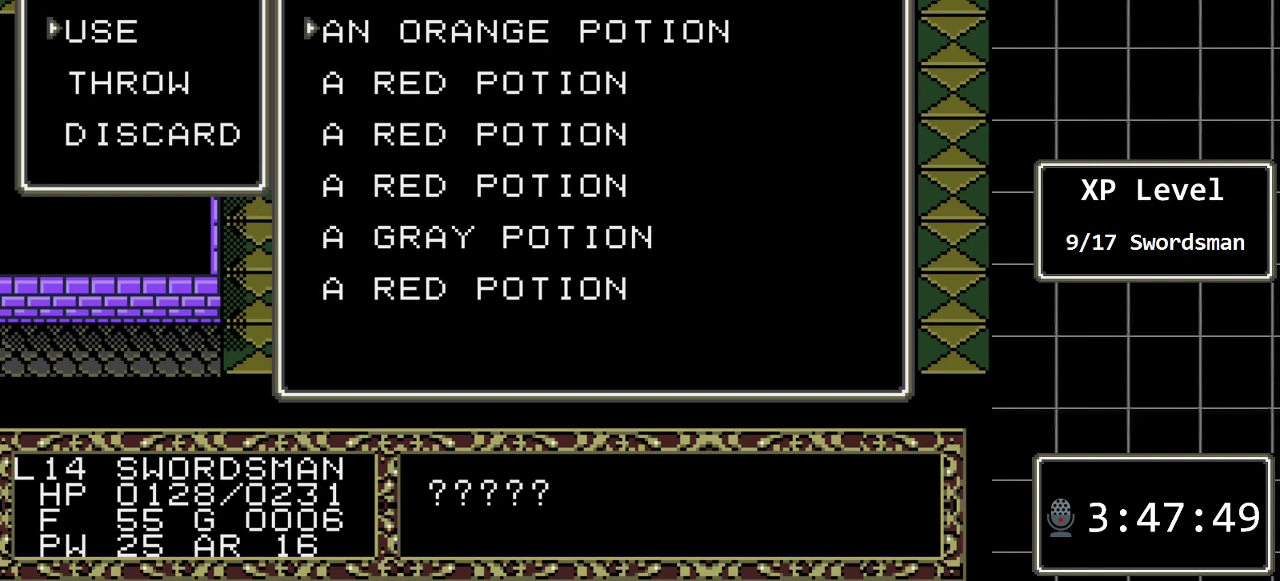
{"buttons": [], "events": [[217, "C", "down"], [350, "C", "up"]]}
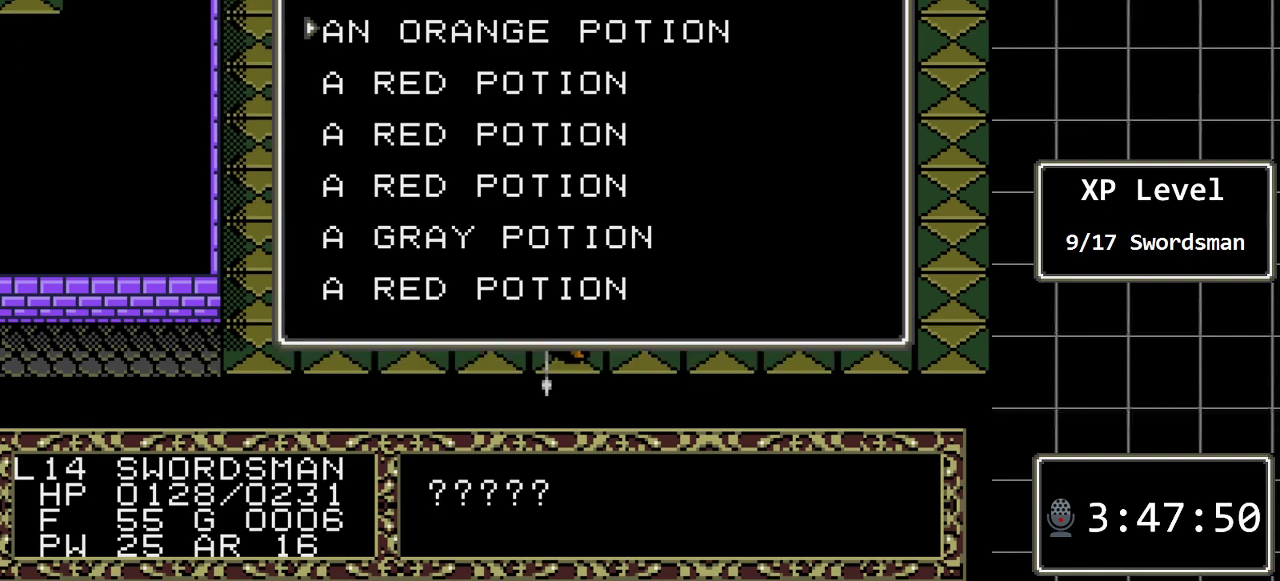
{"buttons": [], "events": []}
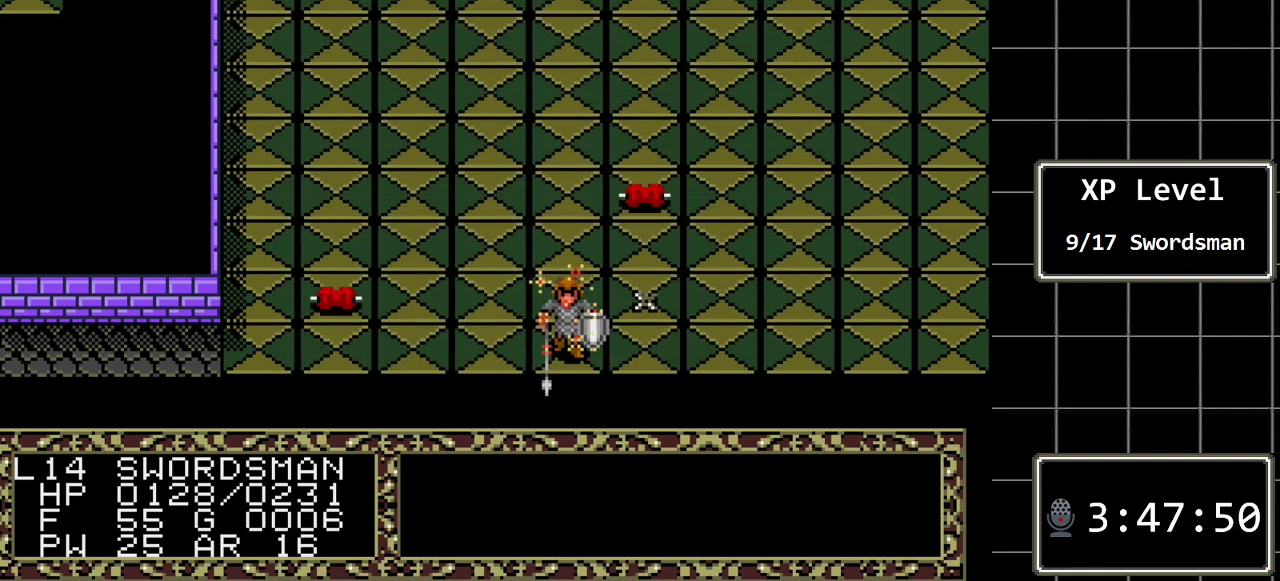
{"buttons": [], "events": []}
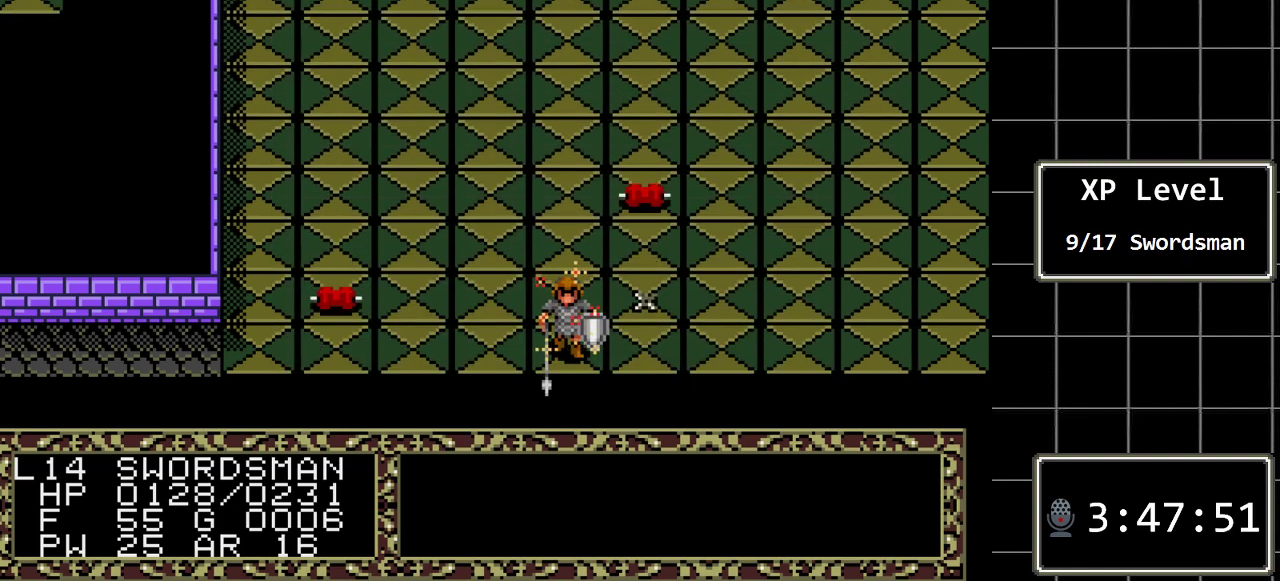
{"buttons": [], "events": []}